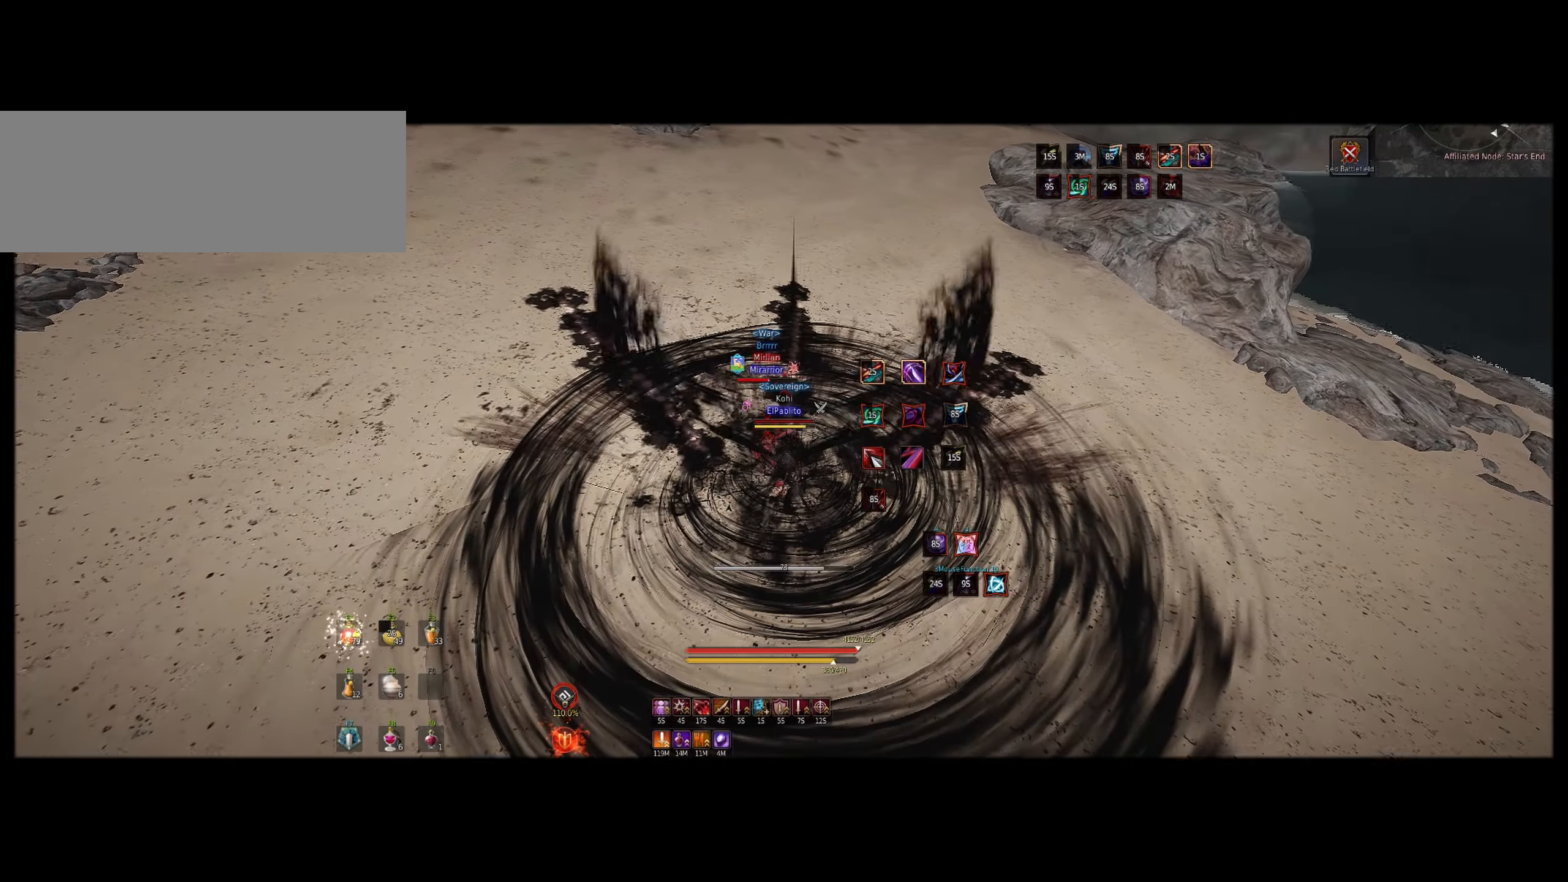
Gameplay with keyboard and mouse; each line is a JSON object with the keys and mouse buttons held at the frame after it. "events" lists presses ("down") and releases ("up") of "a", "c", "d", "e", "f", "q", "s", "shift", "space", "tab", "z", "mouse_left" and "mouse_right" between this image and that frame as [ms after this image, input, new state], when the widget could be followed in between. "mouse_left", "mouse_right" = the "left", "right" buttons of the "mouse" list. No other keys are recorded. Mouse movement is not recorded.
{"keys": [], "mouse": [], "events": []}
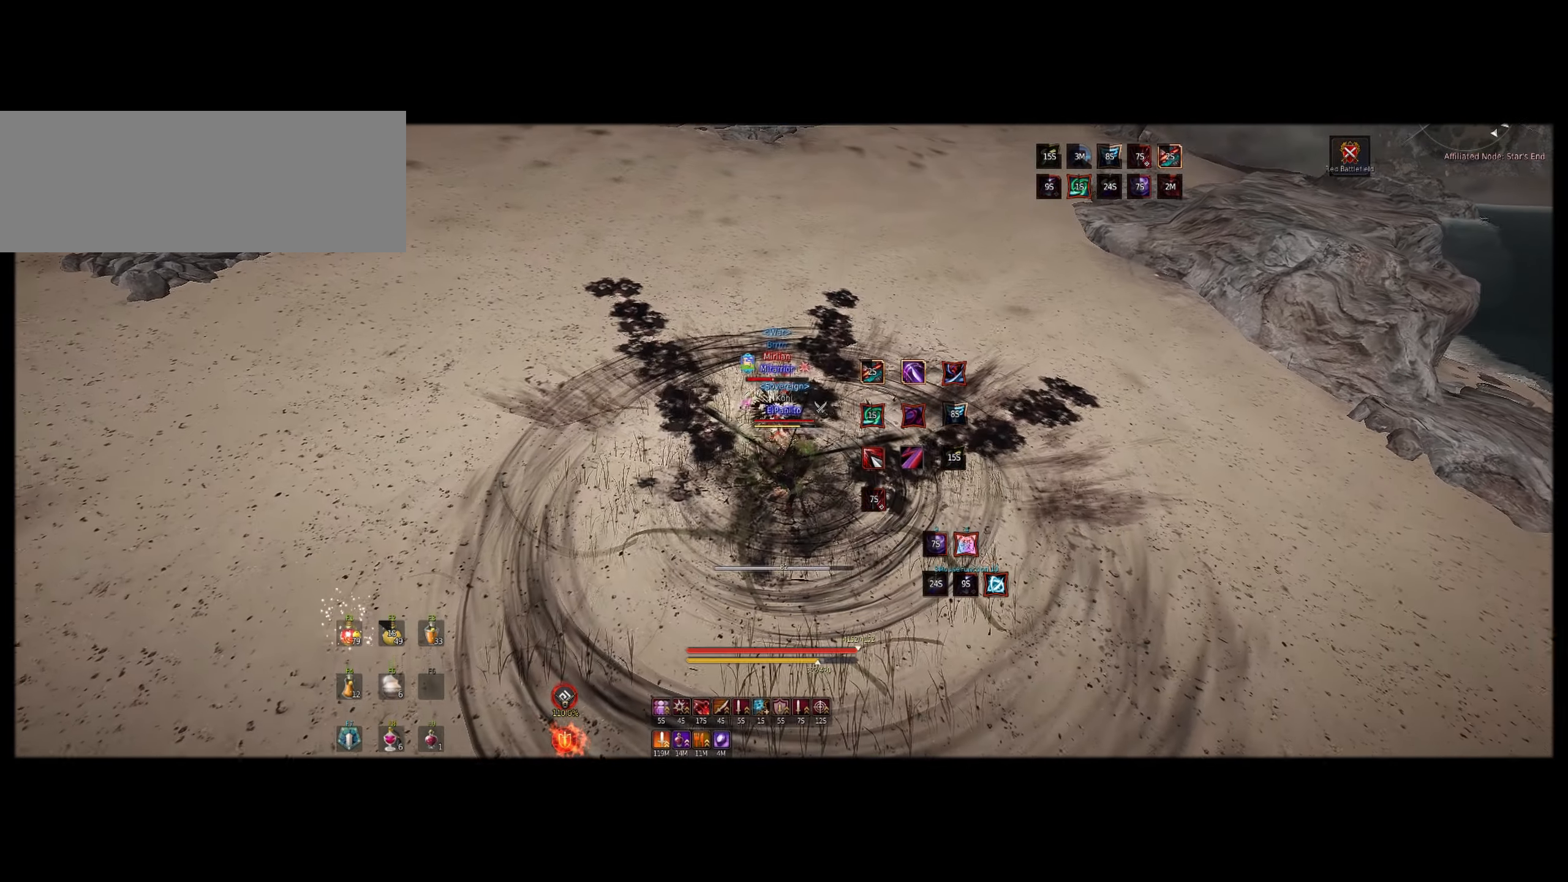
{"keys": ["e", "s"], "mouse": [], "events": [[200, "a", "down"], [266, "a", "up"], [350, "e", "down"], [366, "s", "down"]]}
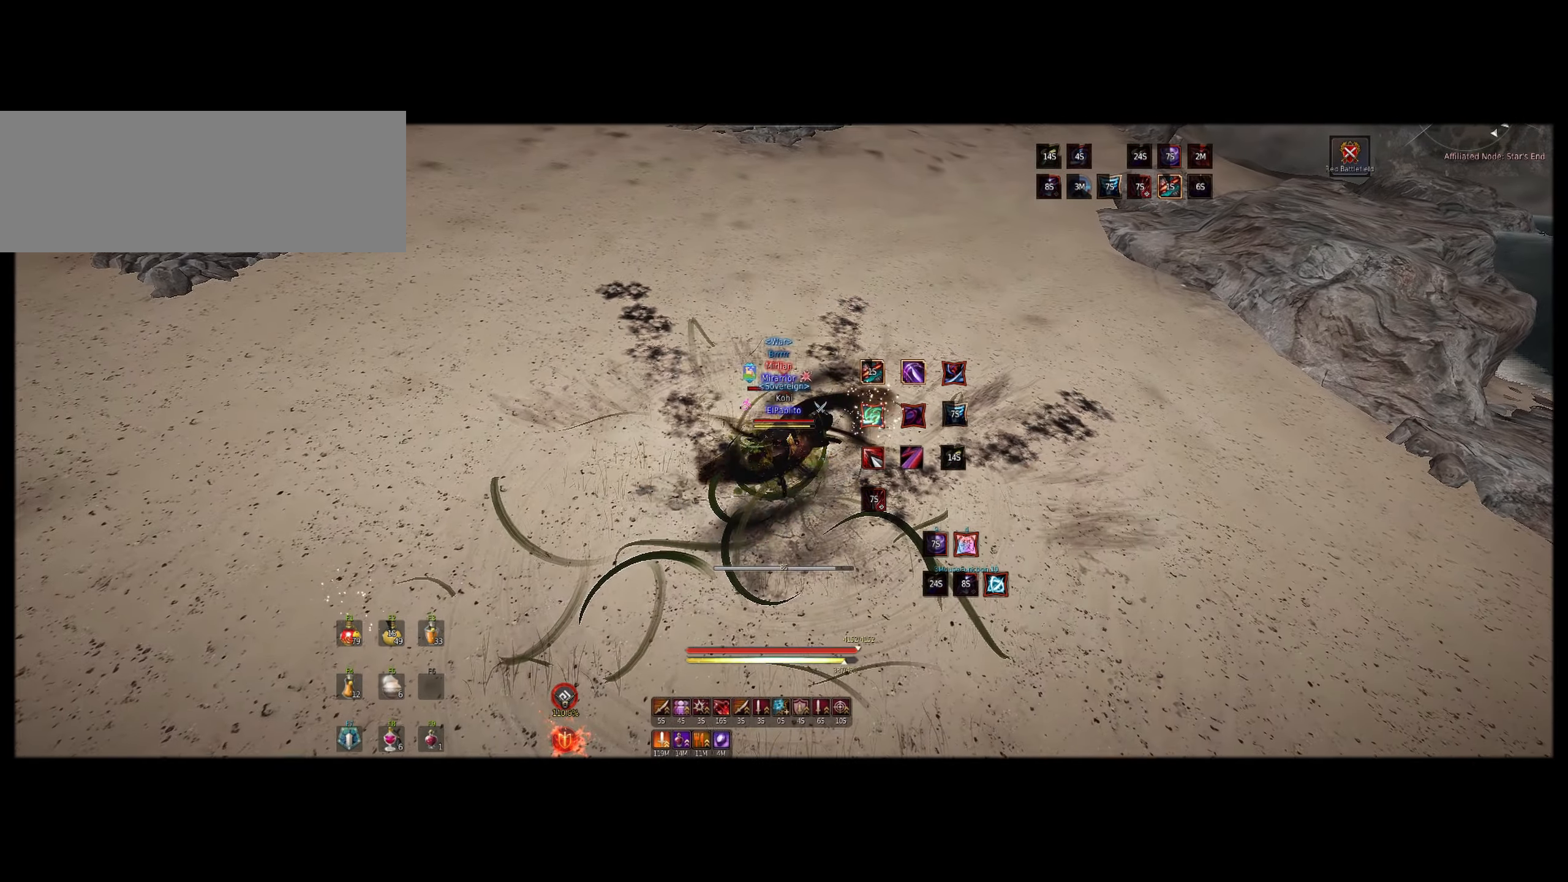
{"keys": [], "mouse": ["left"], "events": [[133, "e", "up"], [133, "s", "up"], [200, "s", "down"], [233, "a", "down"], [417, "mouse_left", "down"], [467, "a", "up"], [467, "s", "up"]]}
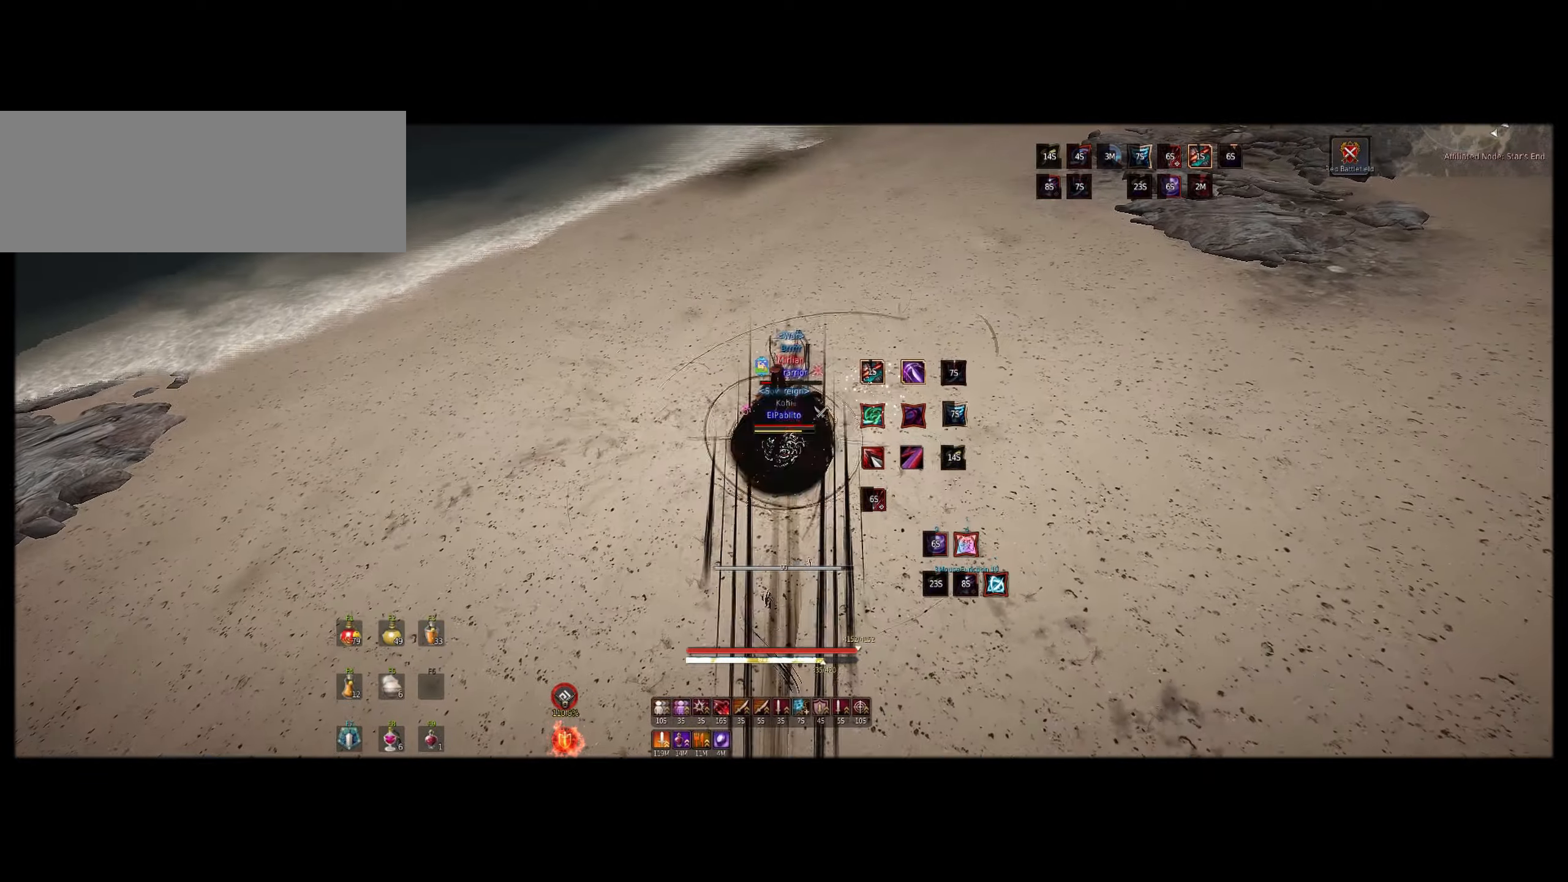
{"keys": [], "mouse": [], "events": [[383, "mouse_left", "up"]]}
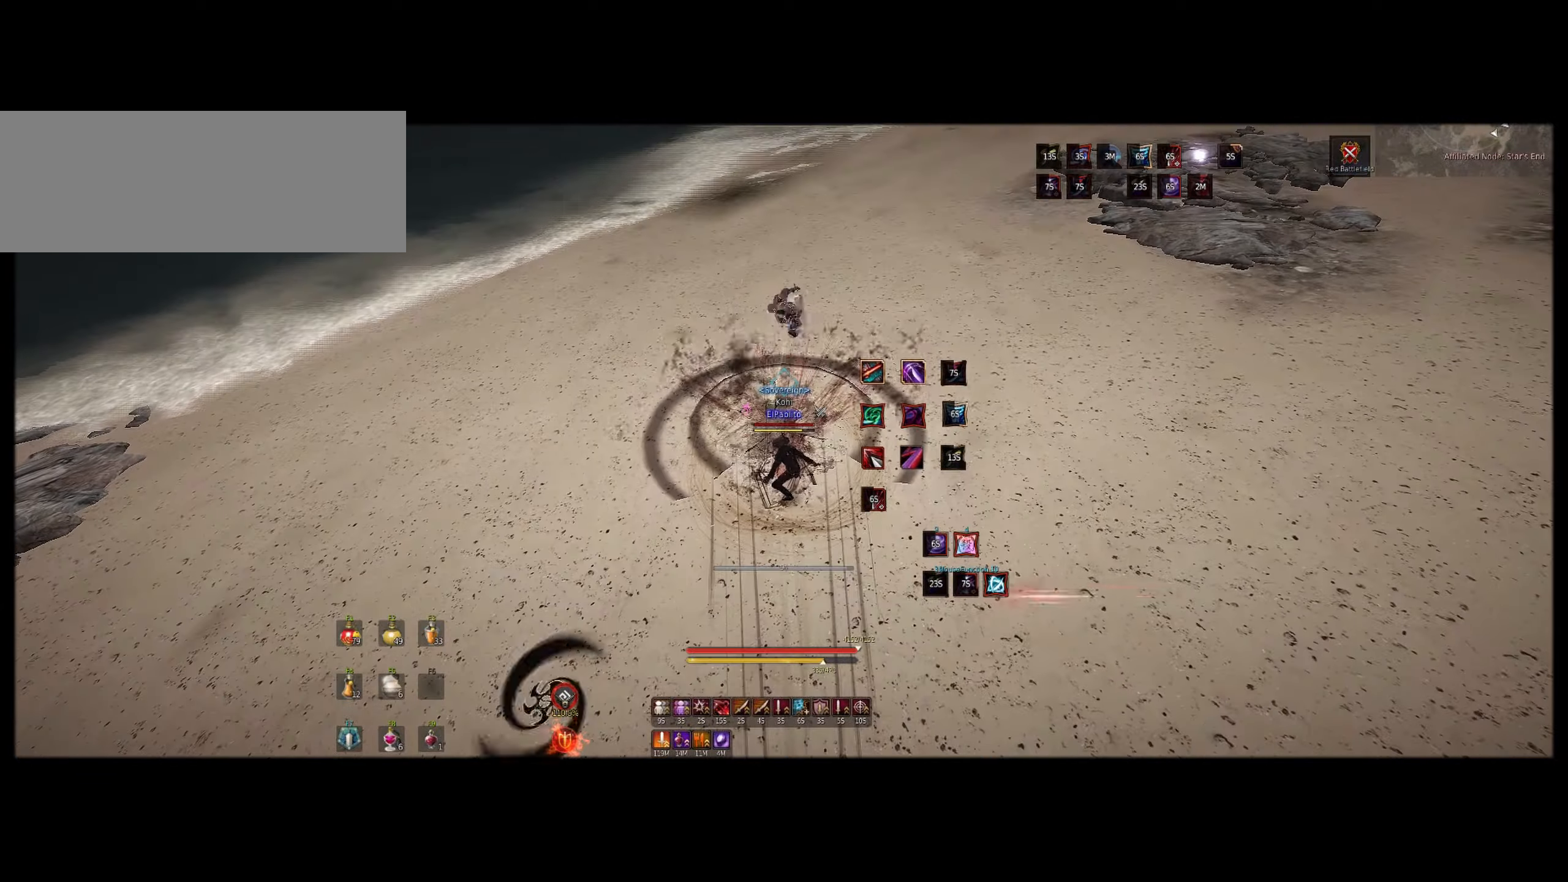
{"keys": [], "mouse": [], "events": []}
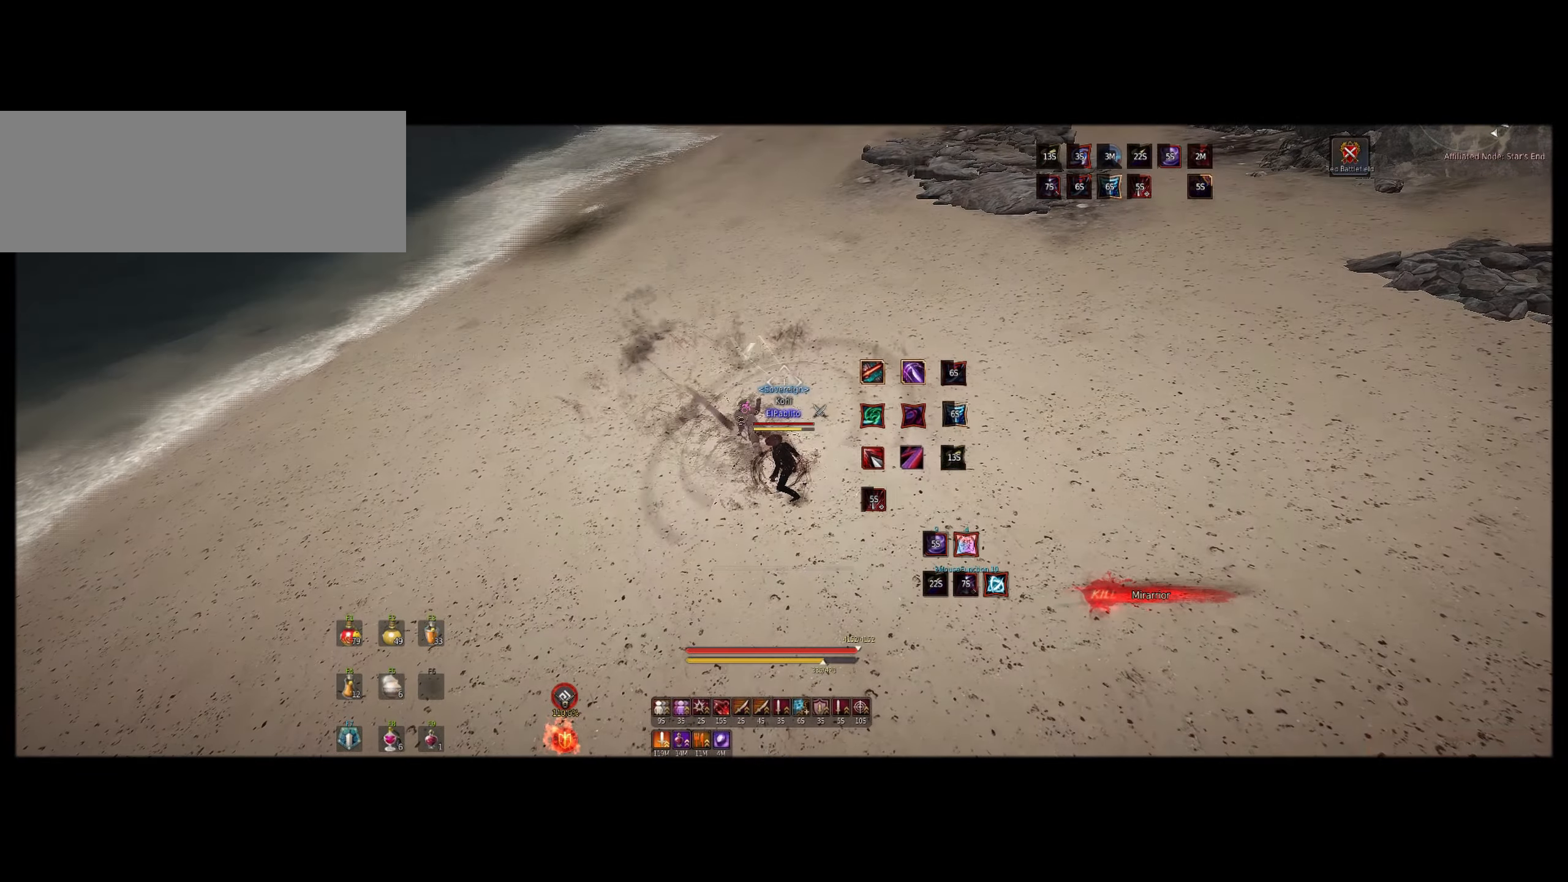
{"keys": [], "mouse": ["right"], "events": [[167, "mouse_left", "down"], [267, "mouse_left", "up"], [350, "mouse_right", "down"]]}
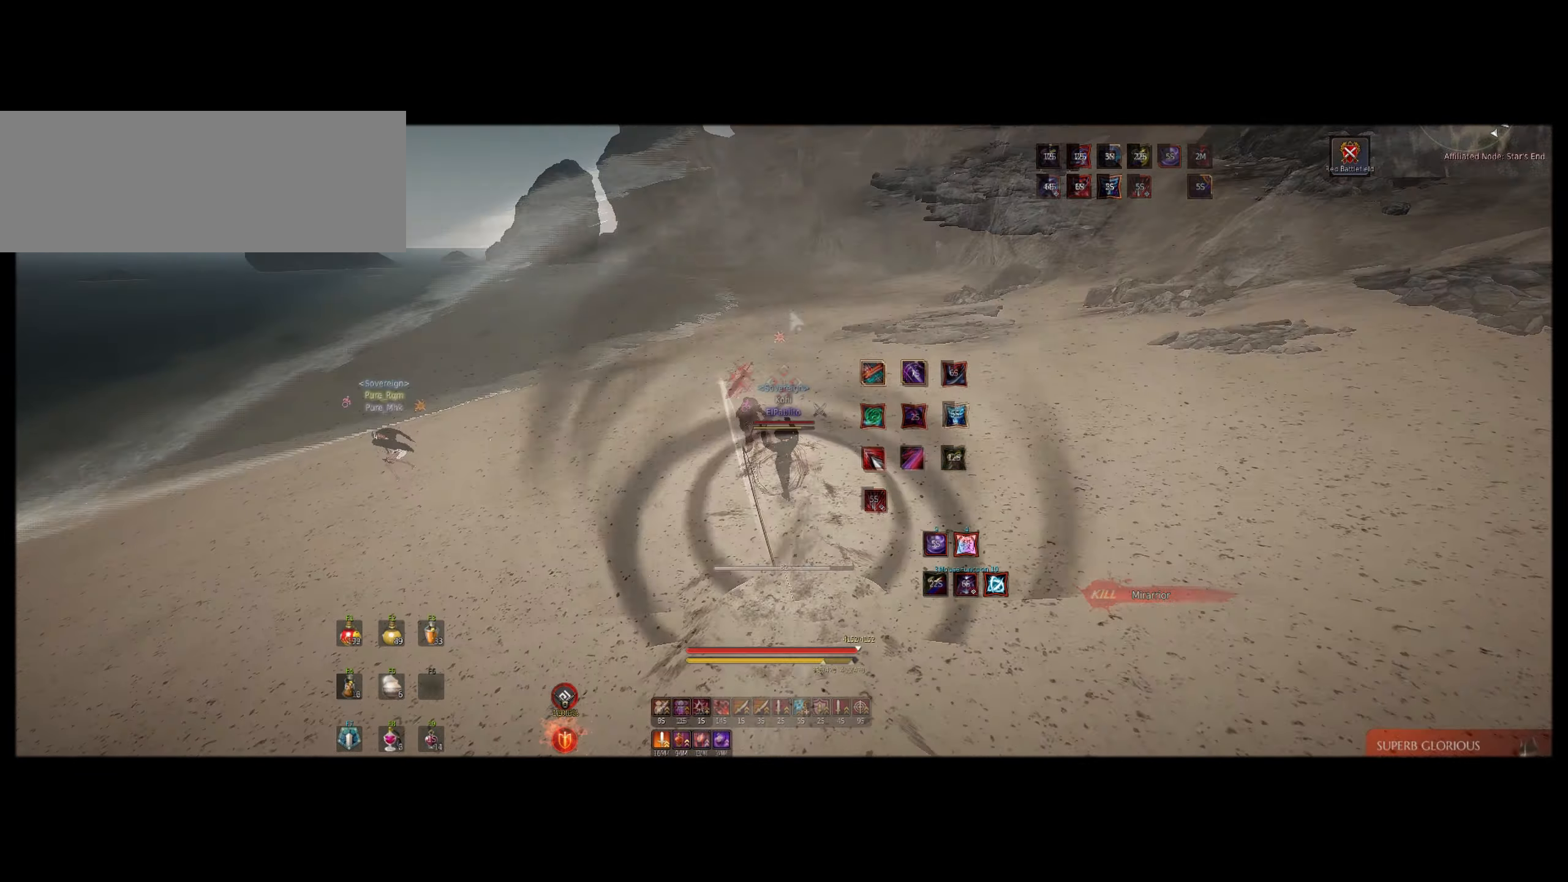
{"keys": [], "mouse": [], "events": [[33, "mouse_right", "up"], [200, "mouse_left", "down"], [283, "mouse_left", "up"]]}
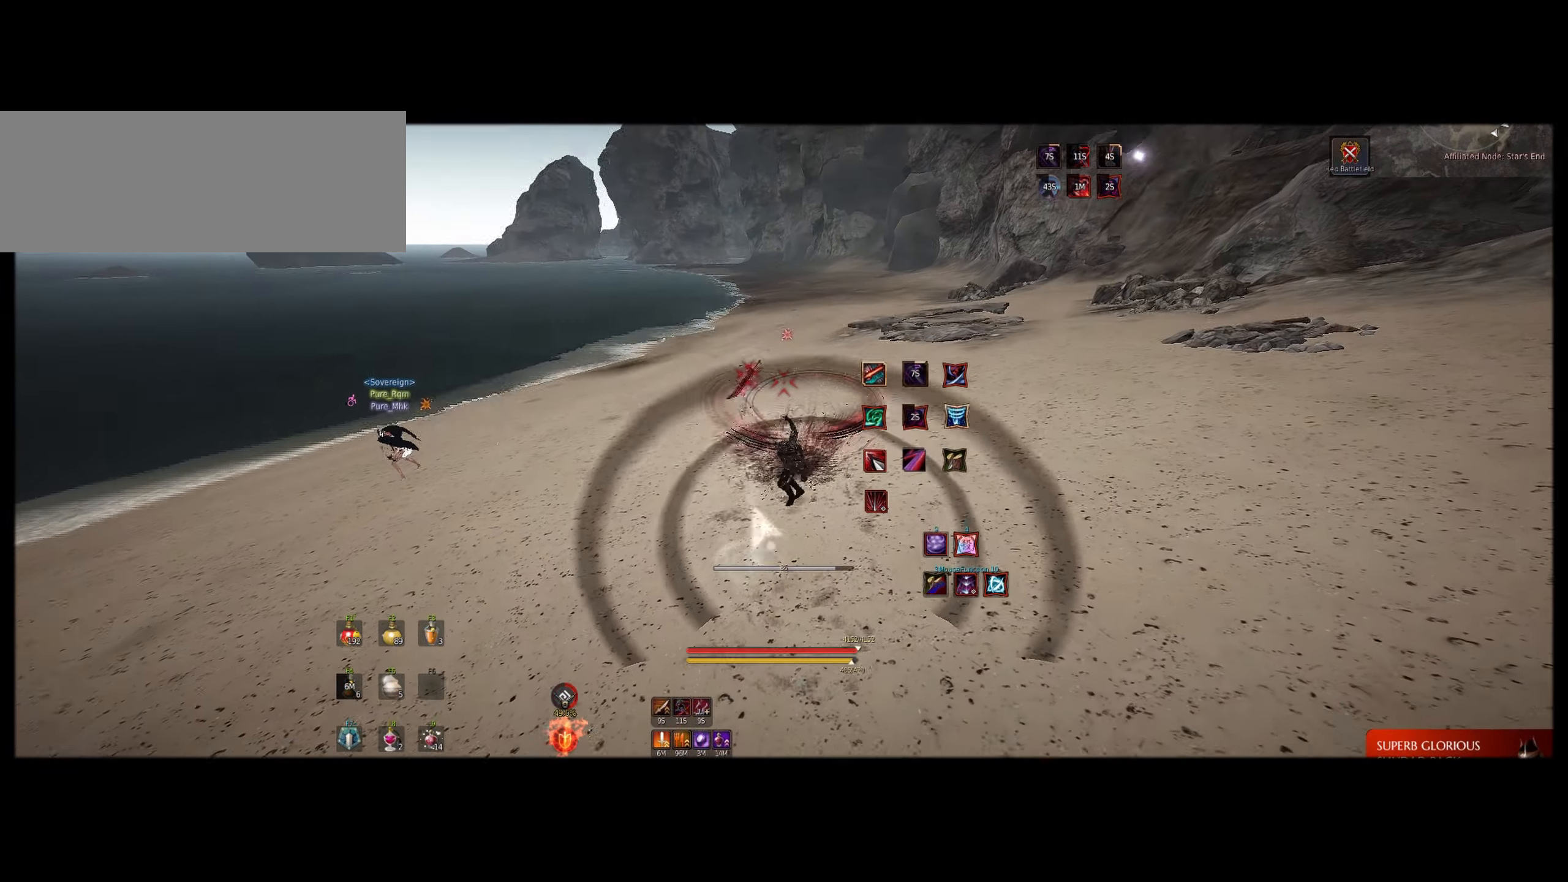
{"keys": [], "mouse": [], "events": []}
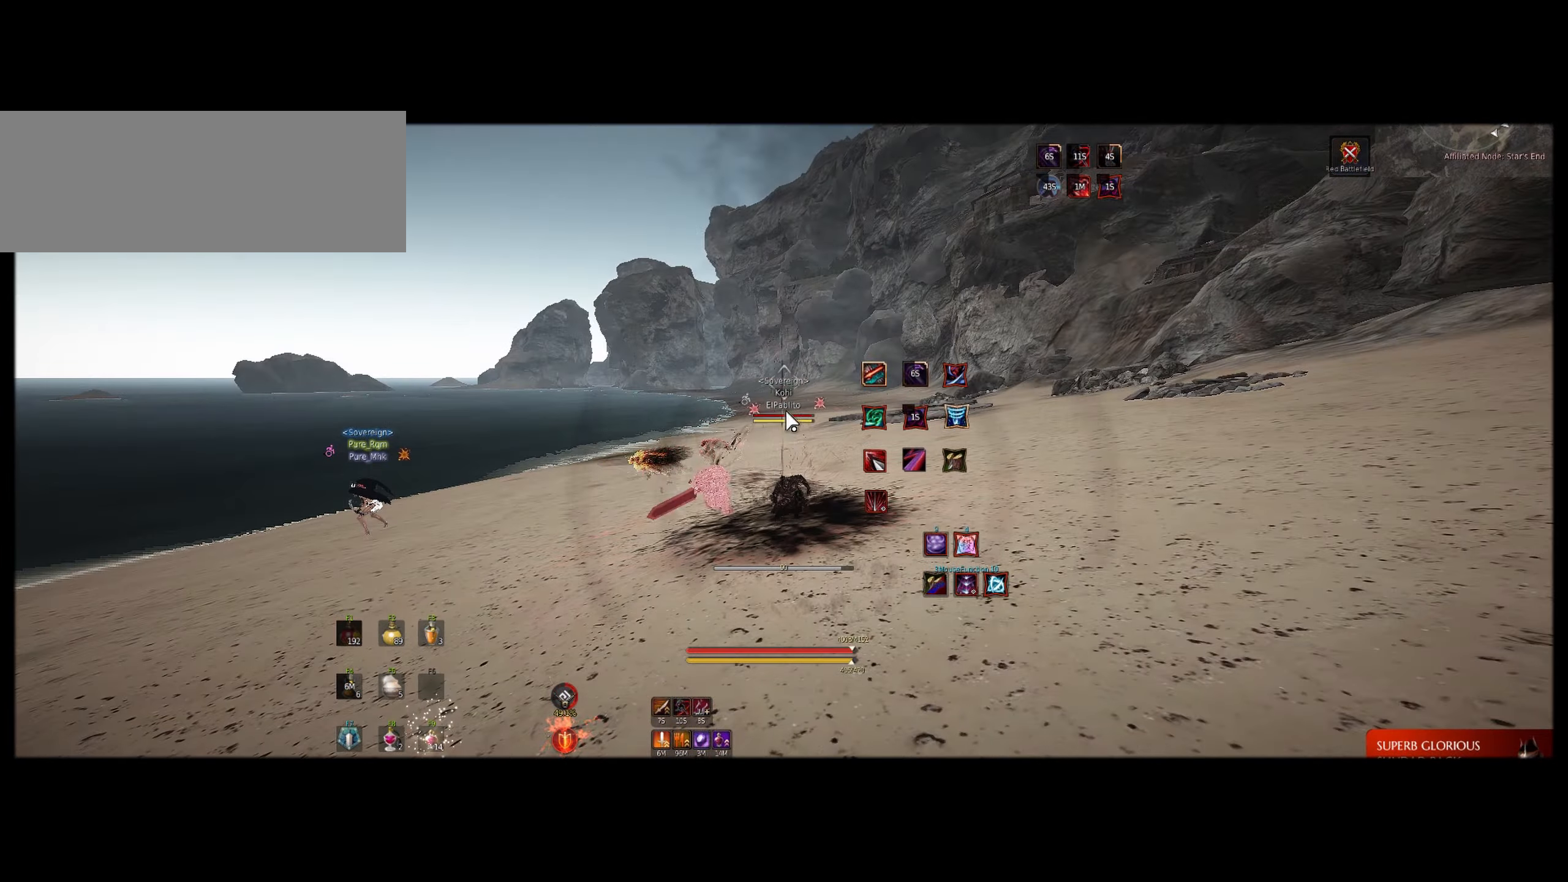
{"keys": ["z"], "mouse": [], "events": [[400, "f", "down"], [400, "z", "down"], [500, "f", "up"]]}
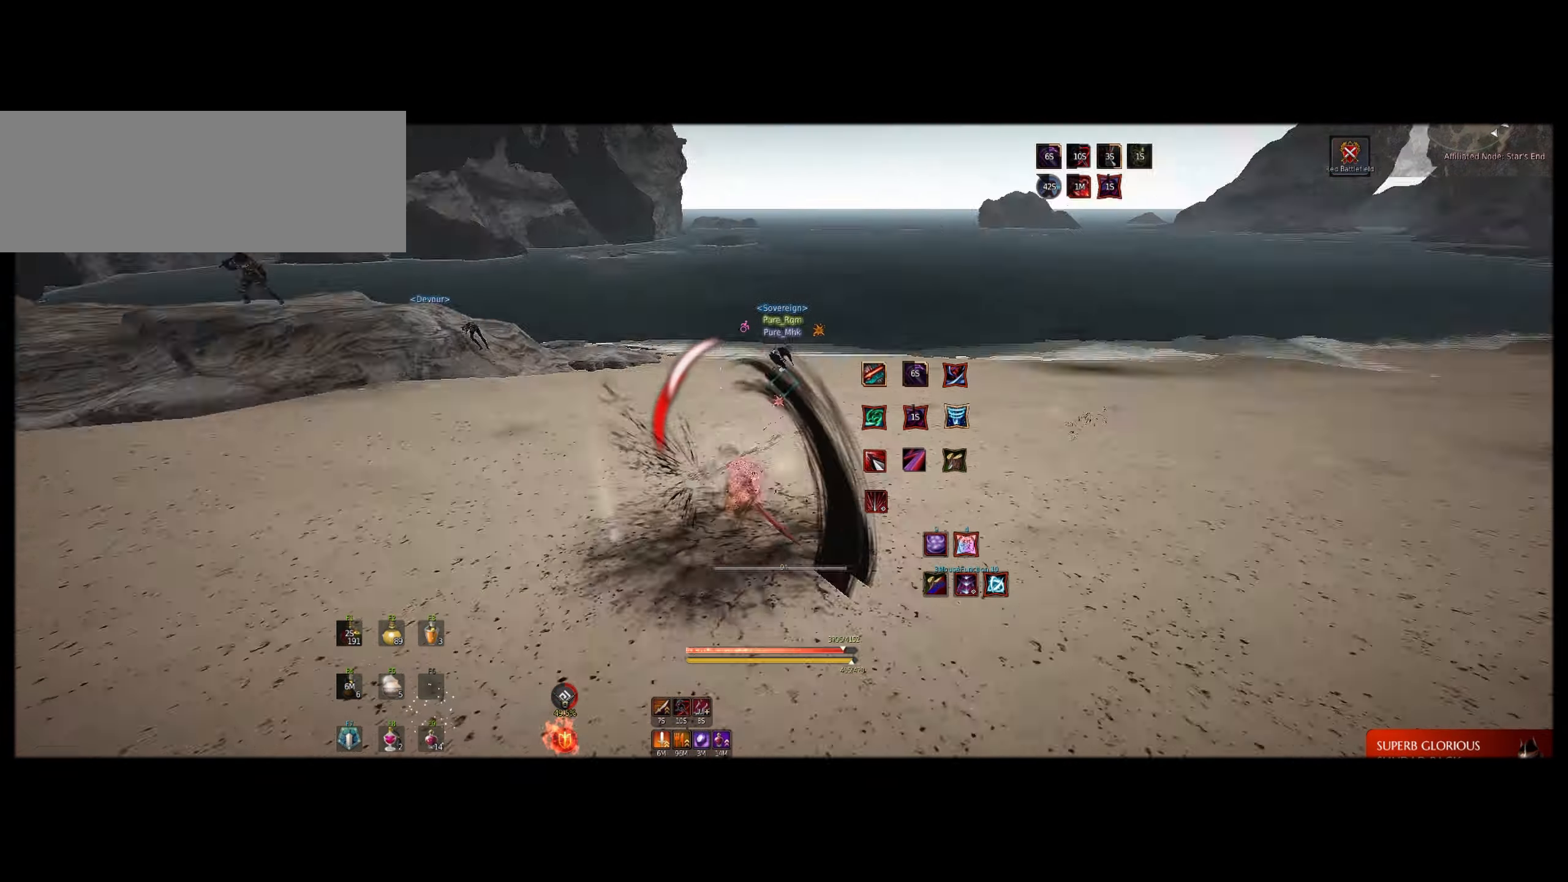
{"keys": ["z"], "mouse": ["left", "right"], "events": [[100, "mouse_right", "down"], [483, "mouse_left", "down"]]}
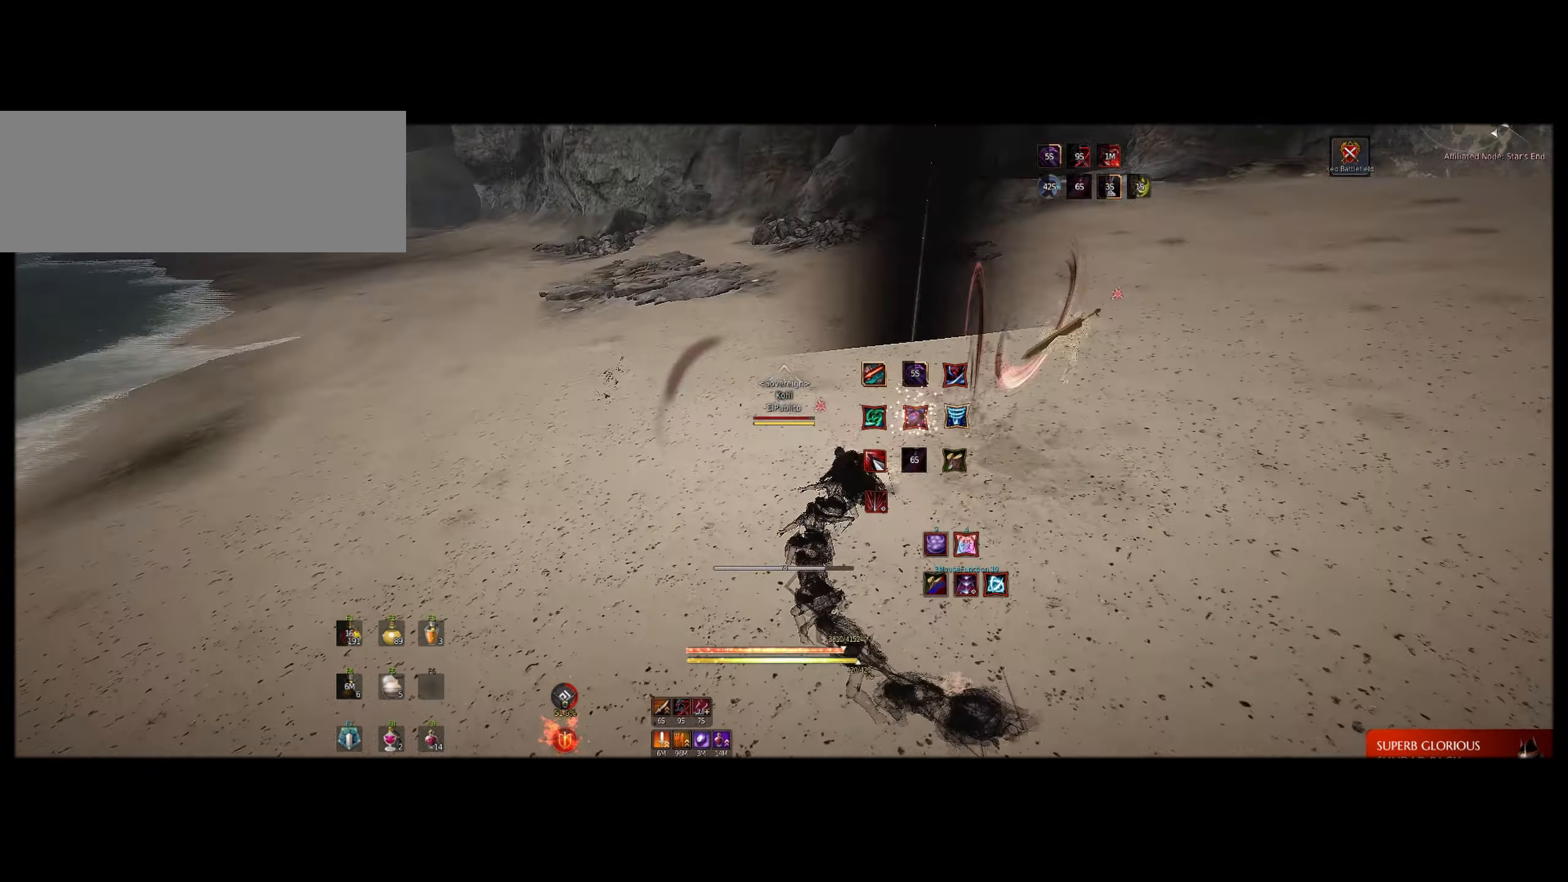
{"keys": ["q"], "mouse": ["left"], "events": [[150, "mouse_left", "up"], [167, "mouse_right", "up"], [200, "z", "up"], [233, "q", "down"], [250, "mouse_left", "down"]]}
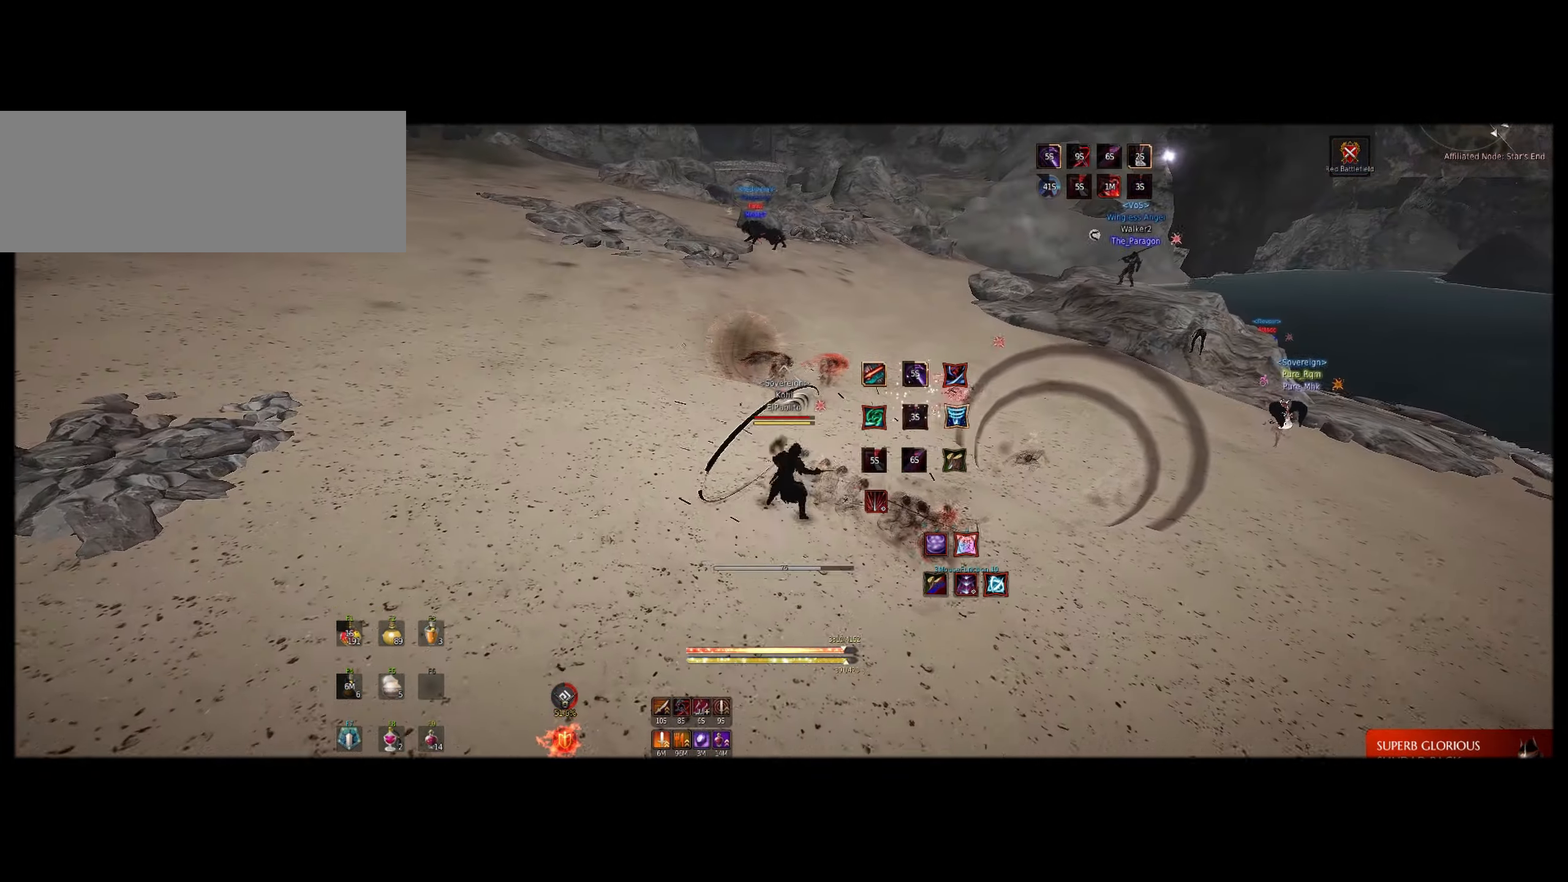
{"keys": [], "mouse": ["left"], "events": [[50, "mouse_left", "up"], [83, "q", "up"], [133, "f", "down"], [133, "z", "down"], [283, "f", "up"], [283, "shift", "down"], [300, "z", "up"], [333, "mouse_left", "down"], [500, "shift", "up"]]}
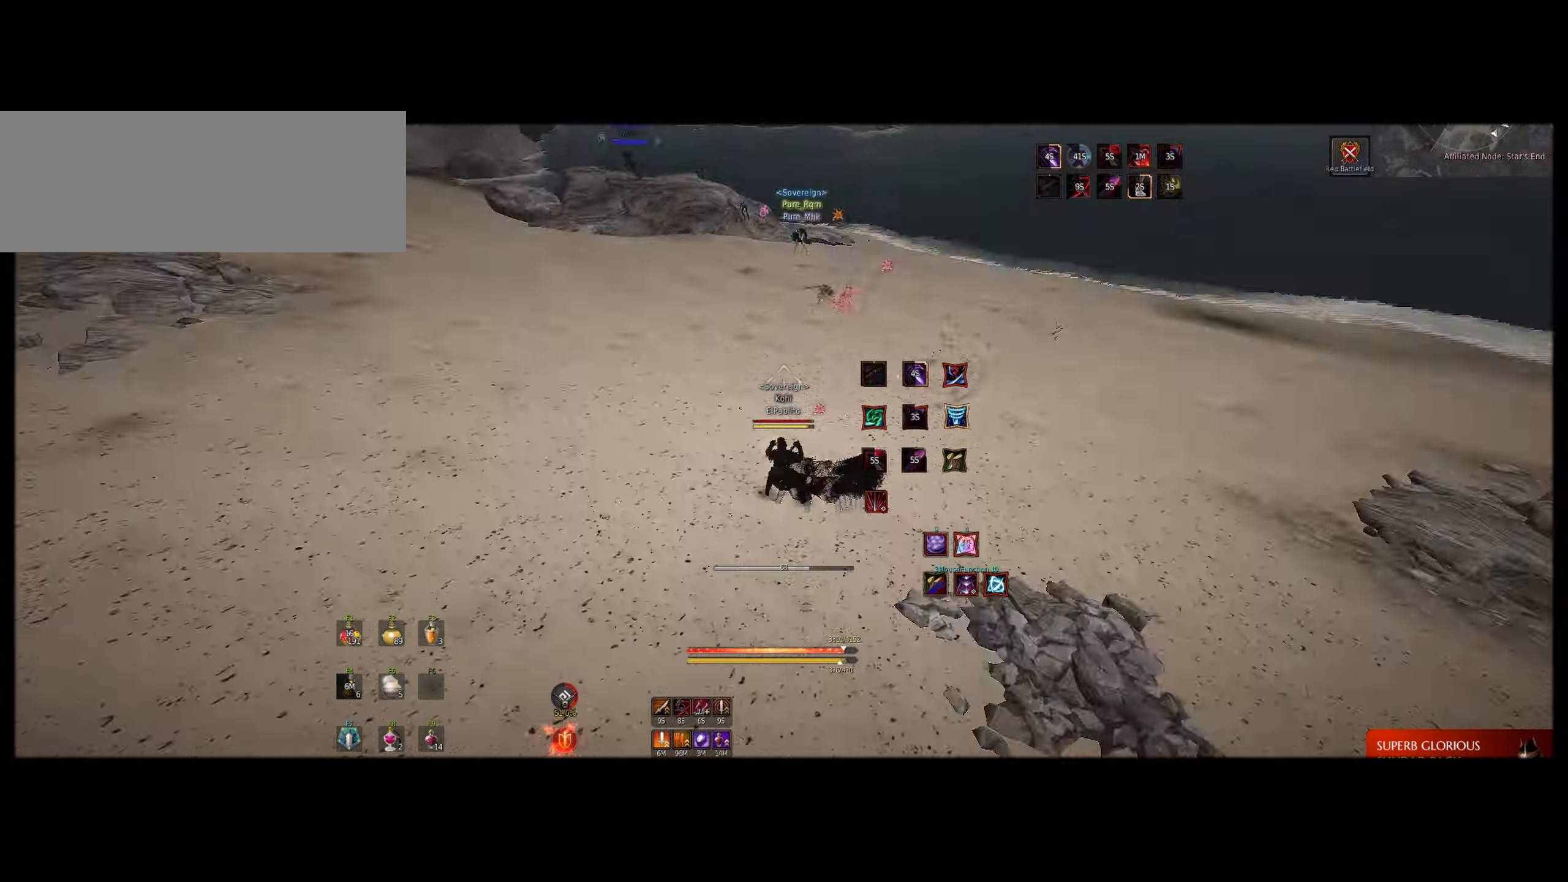
{"keys": [], "mouse": [], "events": [[33, "mouse_left", "up"], [50, "mouse_right", "down"], [200, "mouse_right", "up"]]}
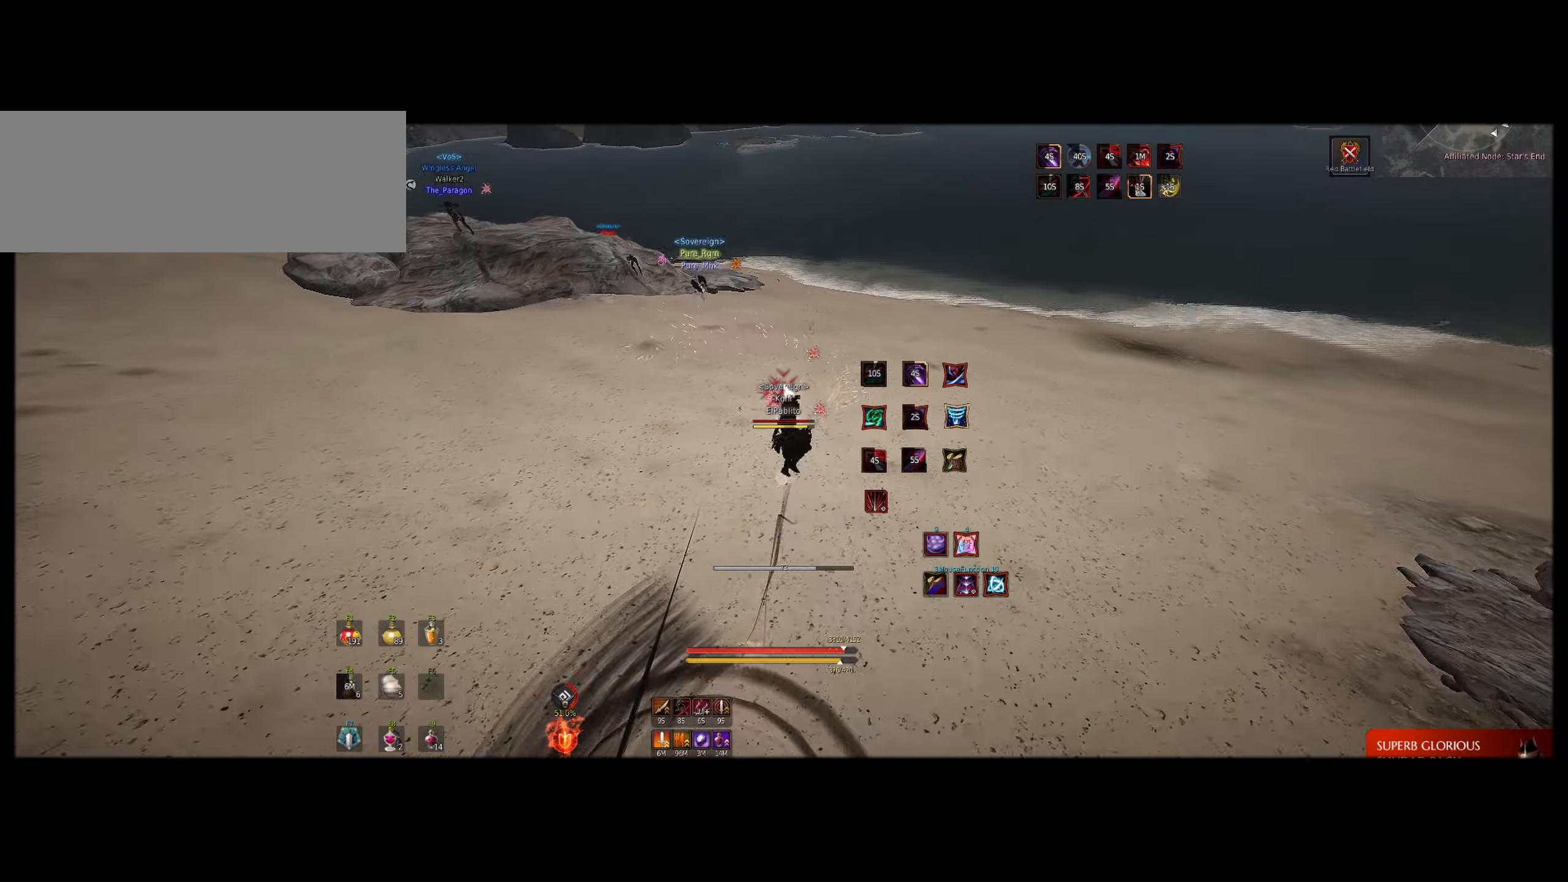
{"keys": ["f", "z"], "mouse": [], "events": [[450, "z", "down"], [467, "f", "down"]]}
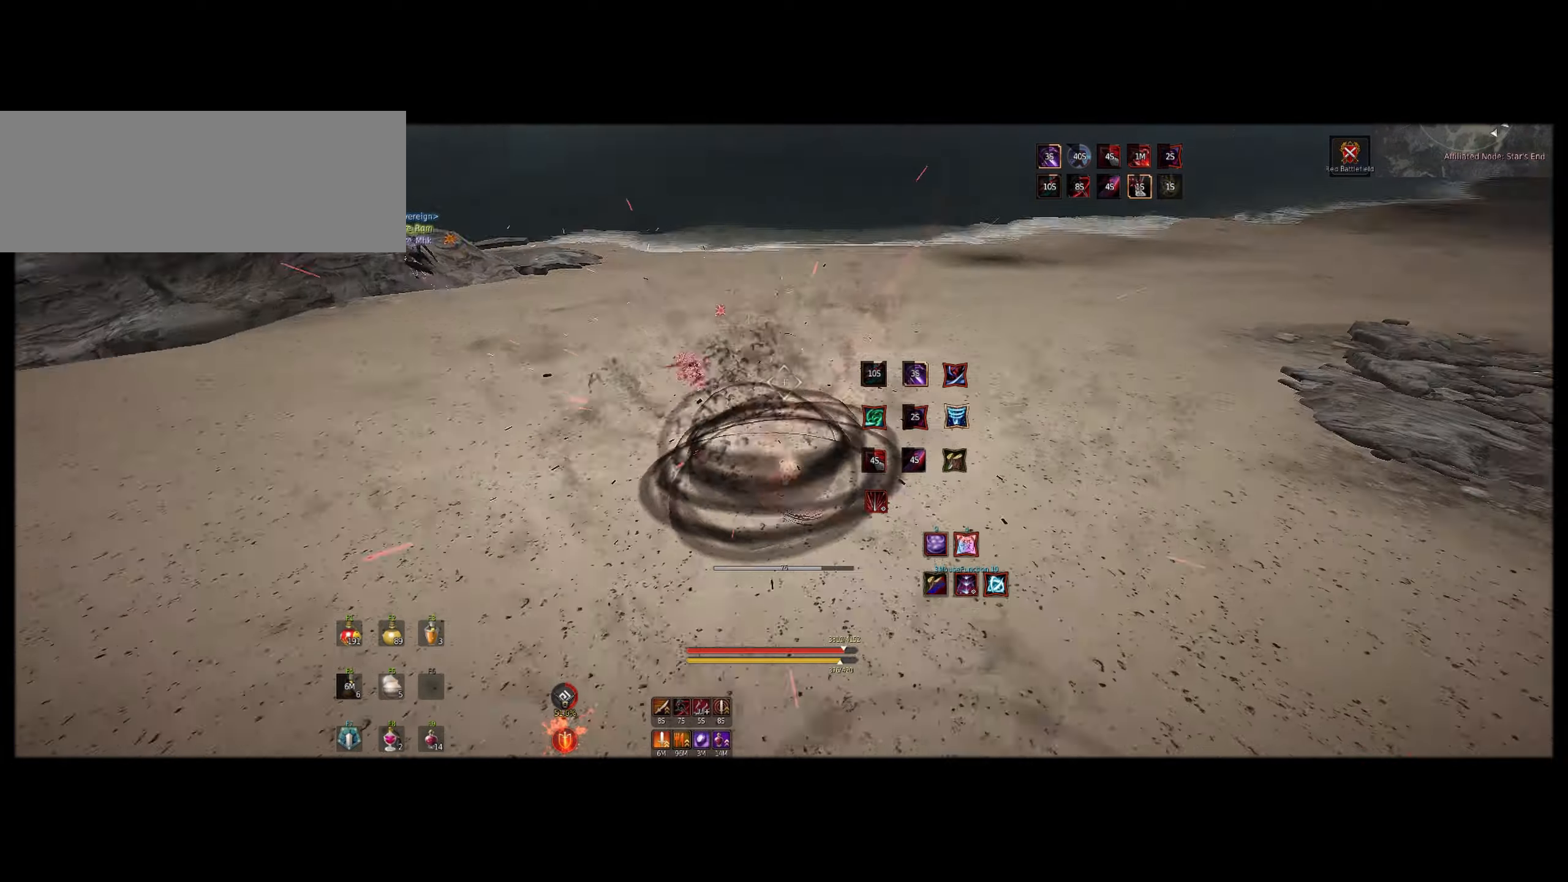
{"keys": ["a", "d"], "mouse": [], "events": [[67, "f", "up"], [84, "z", "up"], [150, "d", "down"], [167, "a", "down"]]}
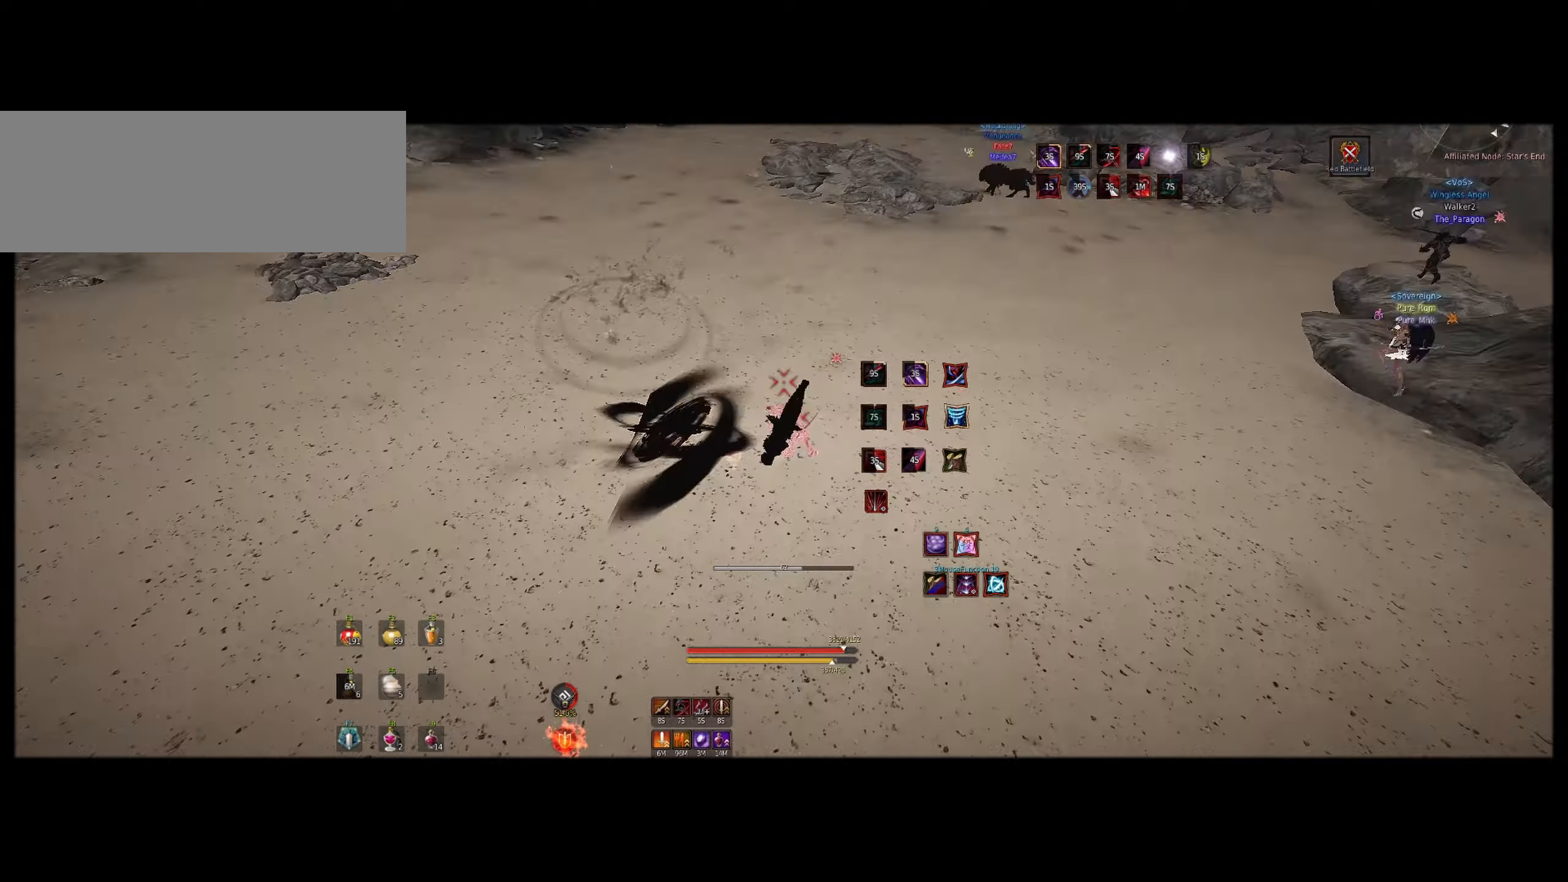
{"keys": ["q"], "mouse": [], "events": [[17, "mouse_right", "down"], [34, "a", "up"], [34, "d", "up"], [250, "mouse_right", "up"], [267, "e", "down"], [267, "s", "down"], [467, "q", "down"], [484, "e", "up"], [500, "s", "up"]]}
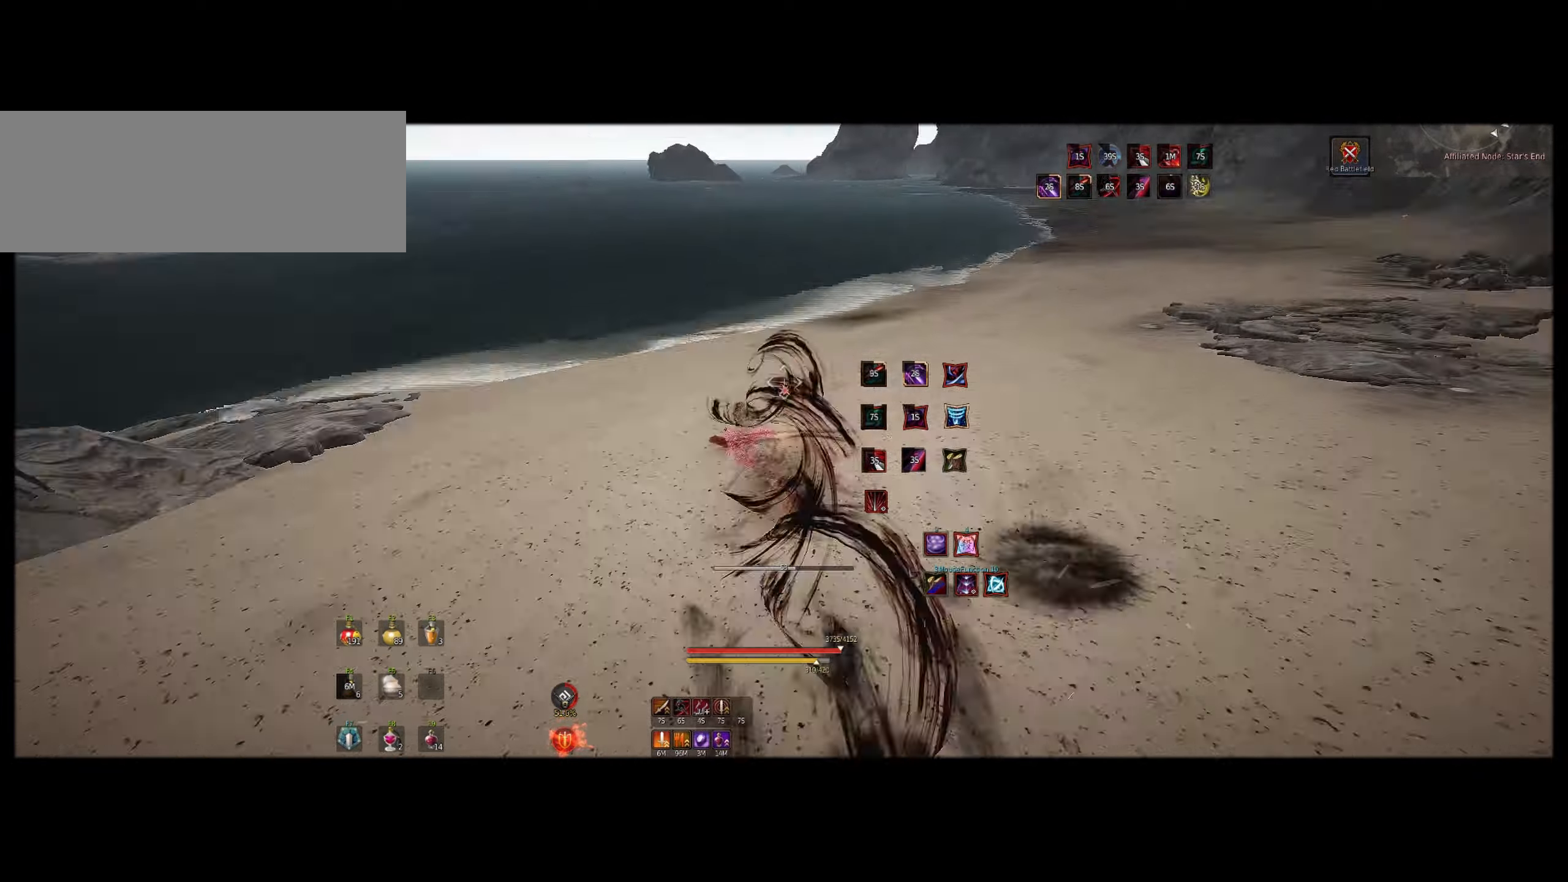
{"keys": ["f", "z"], "mouse": [], "events": [[67, "mouse_left", "down"], [300, "mouse_left", "up"], [384, "q", "up"], [400, "f", "down"], [400, "z", "down"]]}
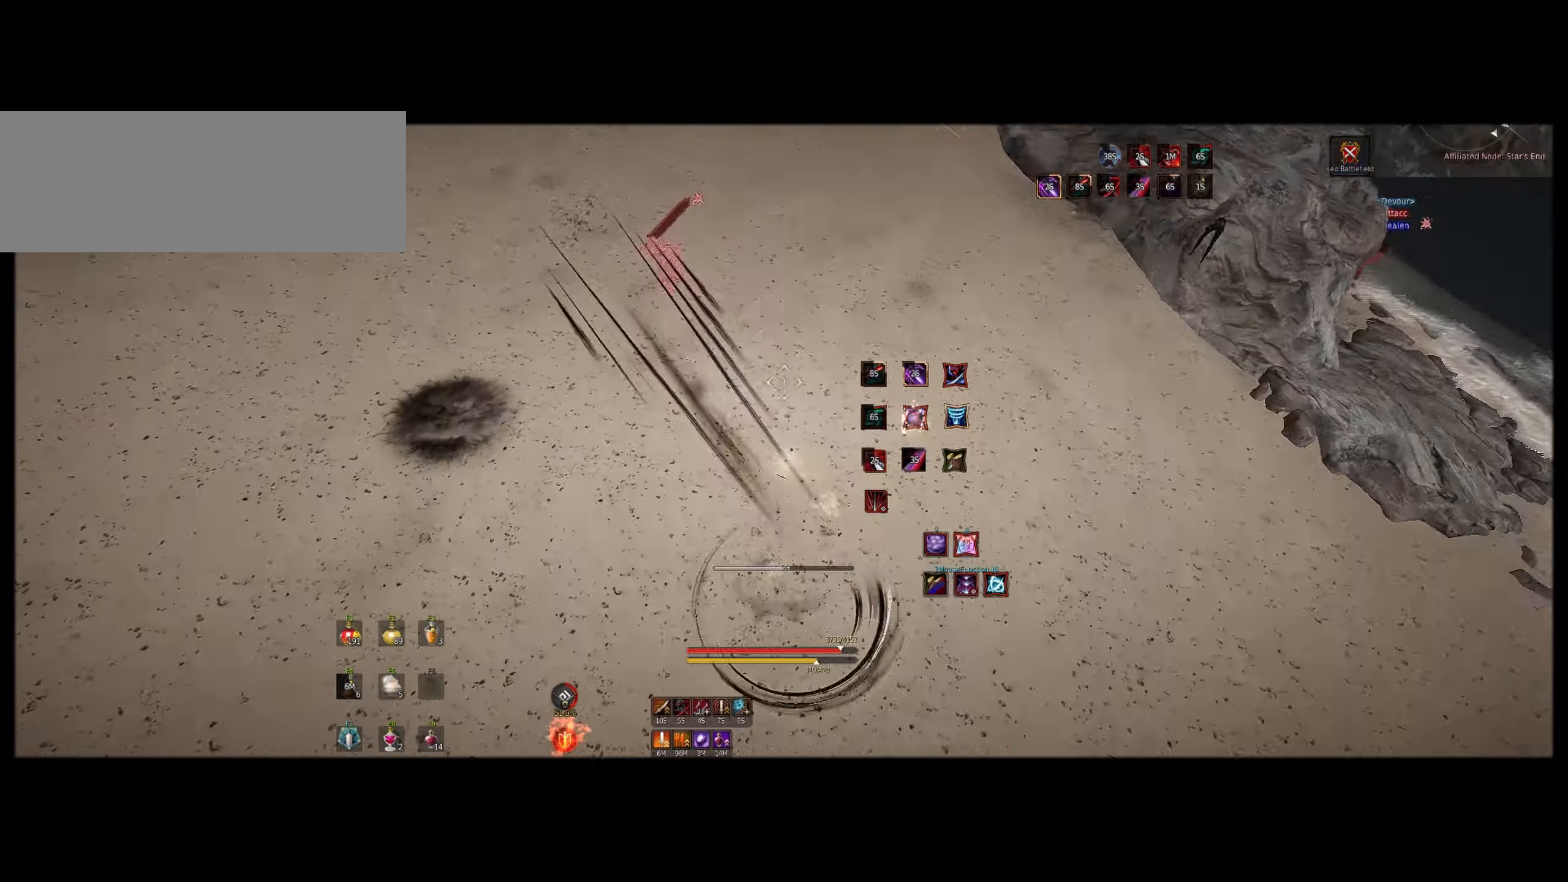
{"keys": [], "mouse": [], "events": [[117, "f", "up"], [134, "z", "up"], [167, "space", "down"], [250, "space", "up"], [367, "mouse_right", "down"], [467, "mouse_right", "up"]]}
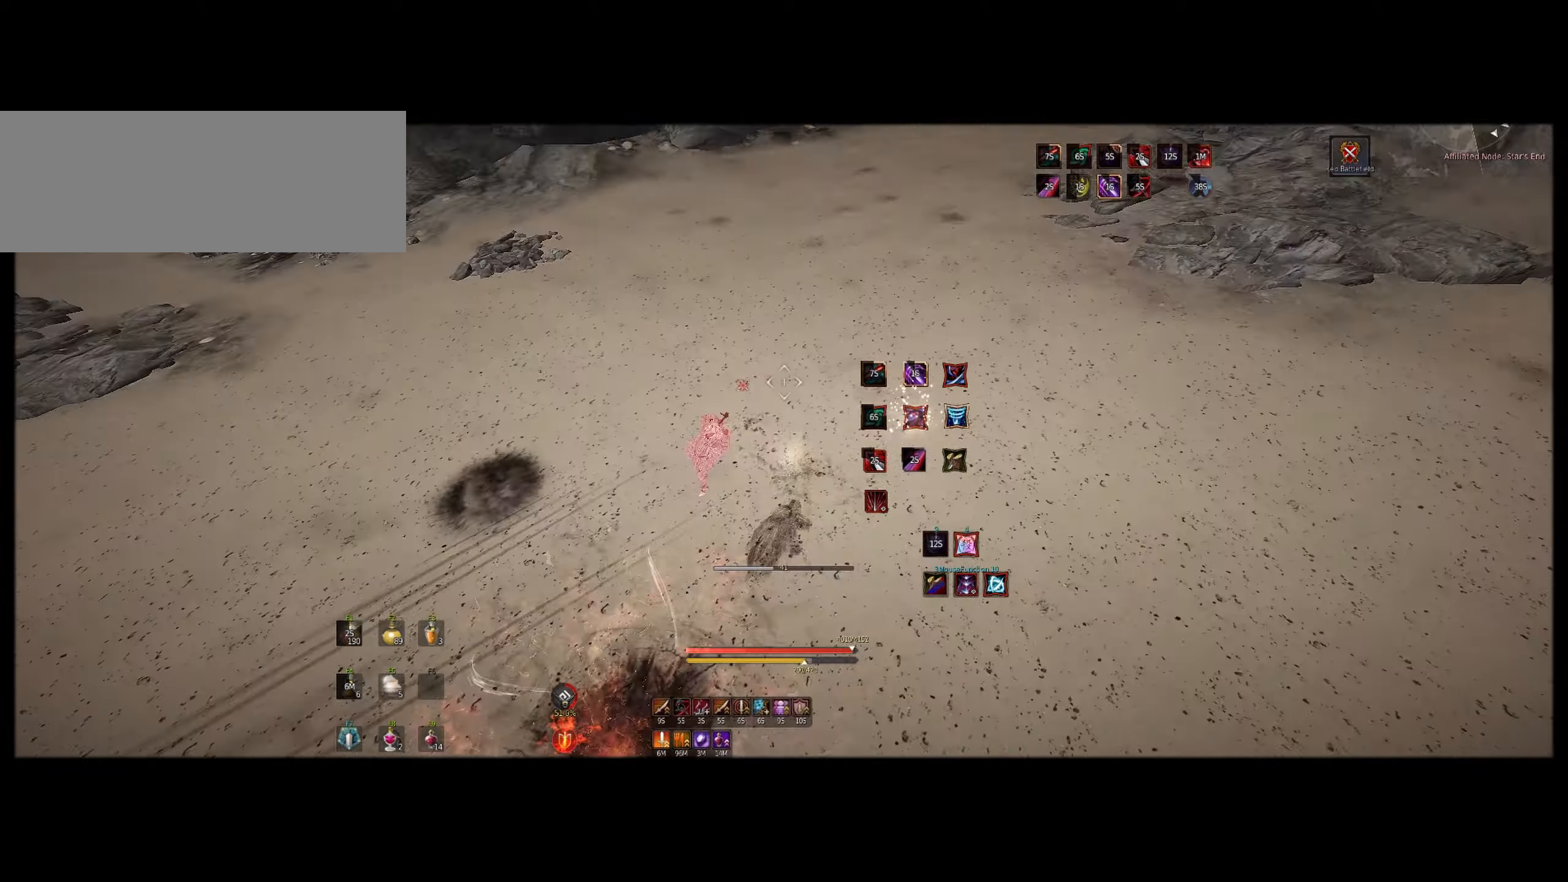
{"keys": [], "mouse": [], "events": [[17, "shift", "down"], [50, "e", "down"], [117, "e", "up"], [167, "e", "down"], [250, "e", "up"], [284, "shift", "up"]]}
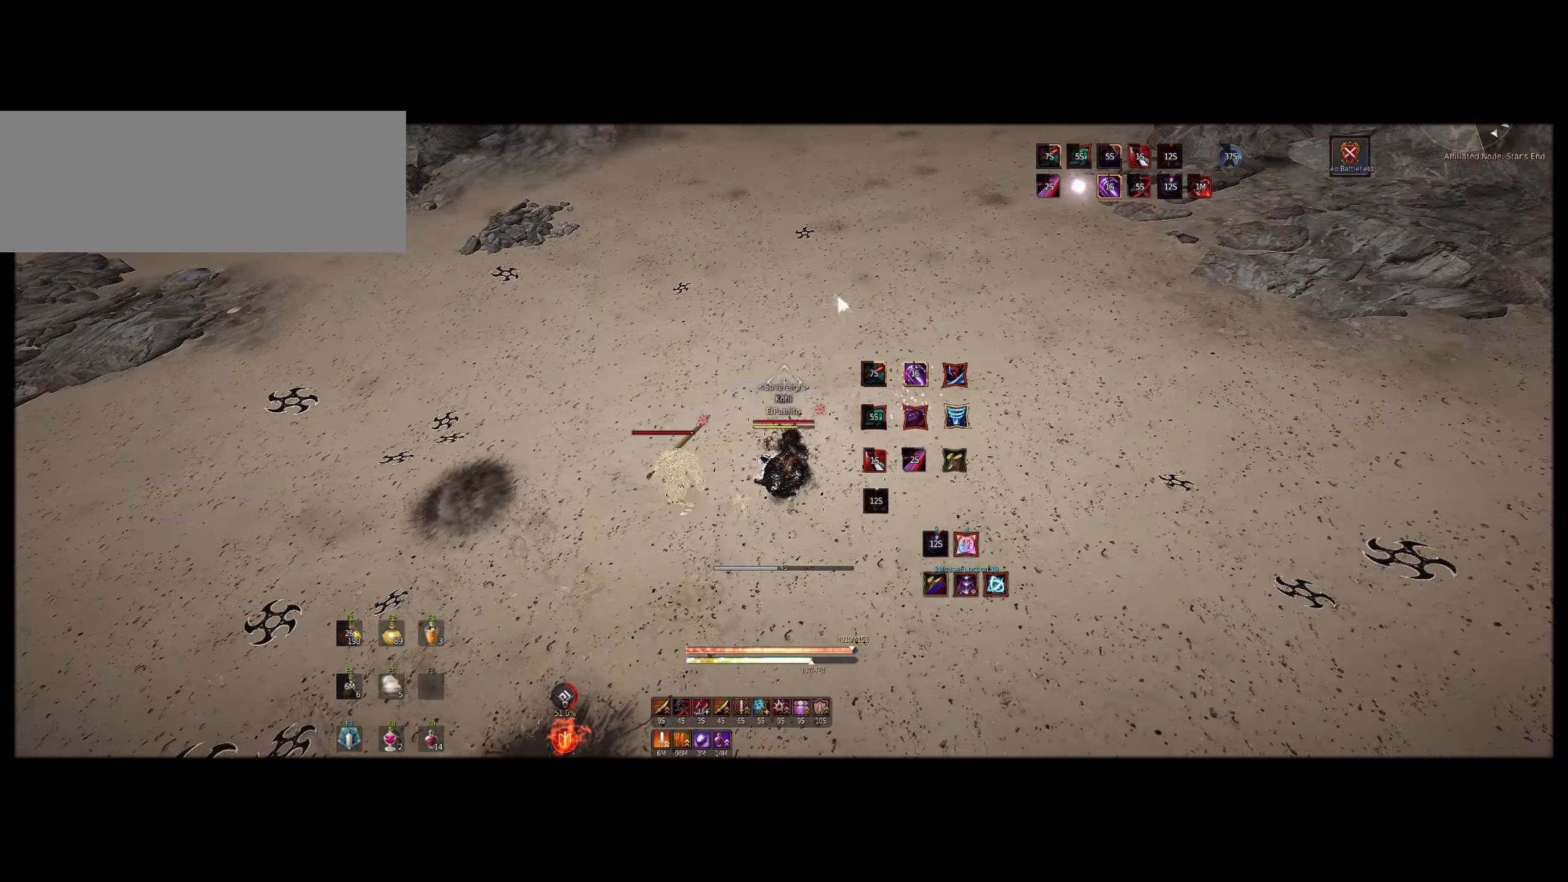
{"keys": [], "mouse": [], "events": []}
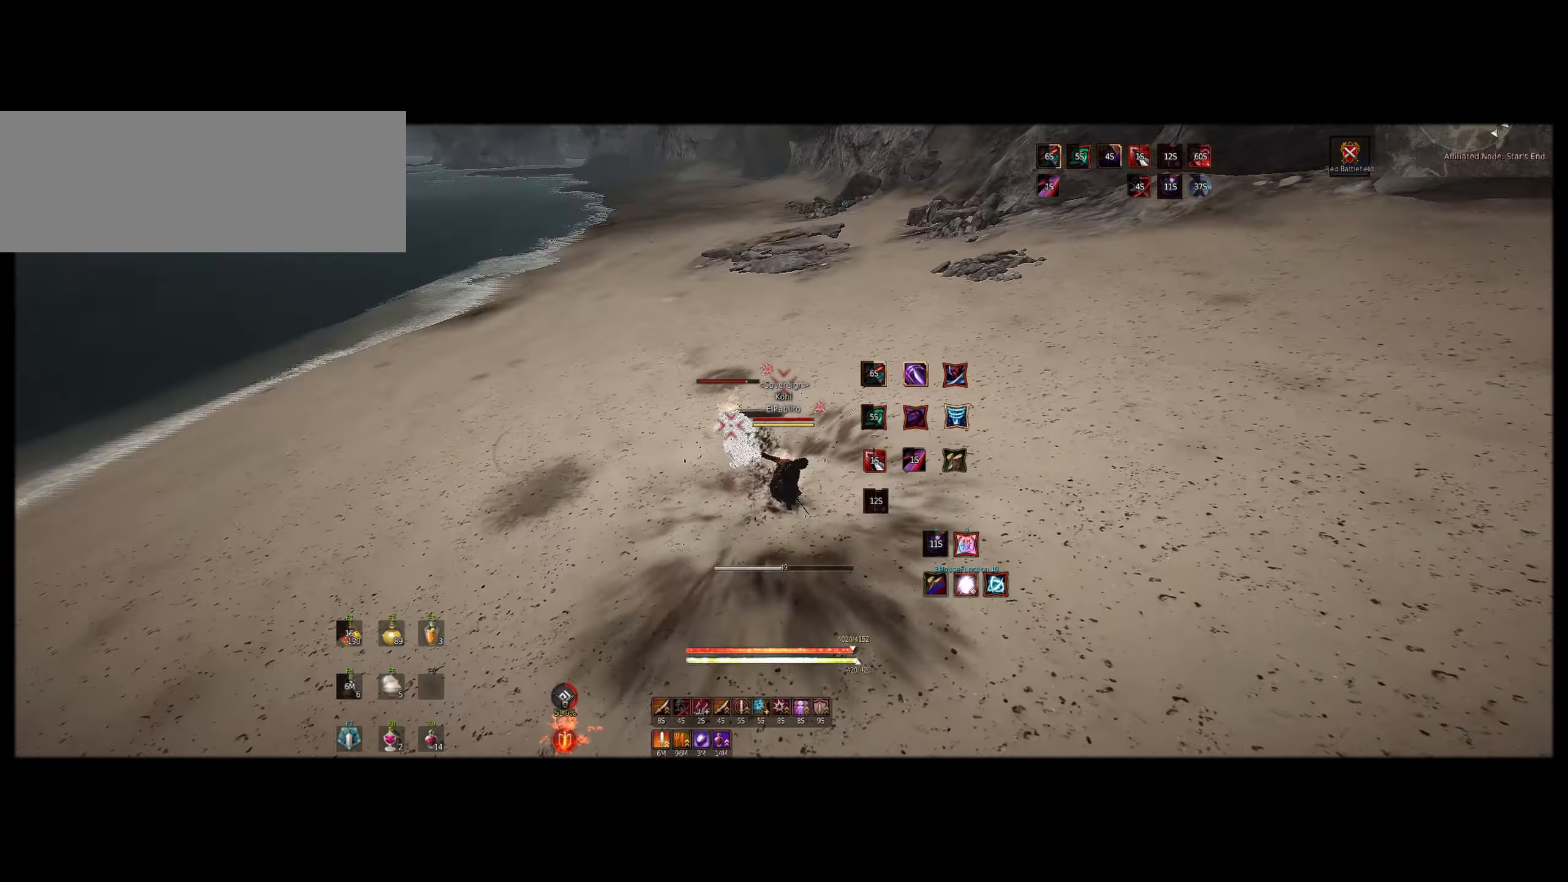
{"keys": ["space"], "mouse": [], "events": [[400, "space", "down"]]}
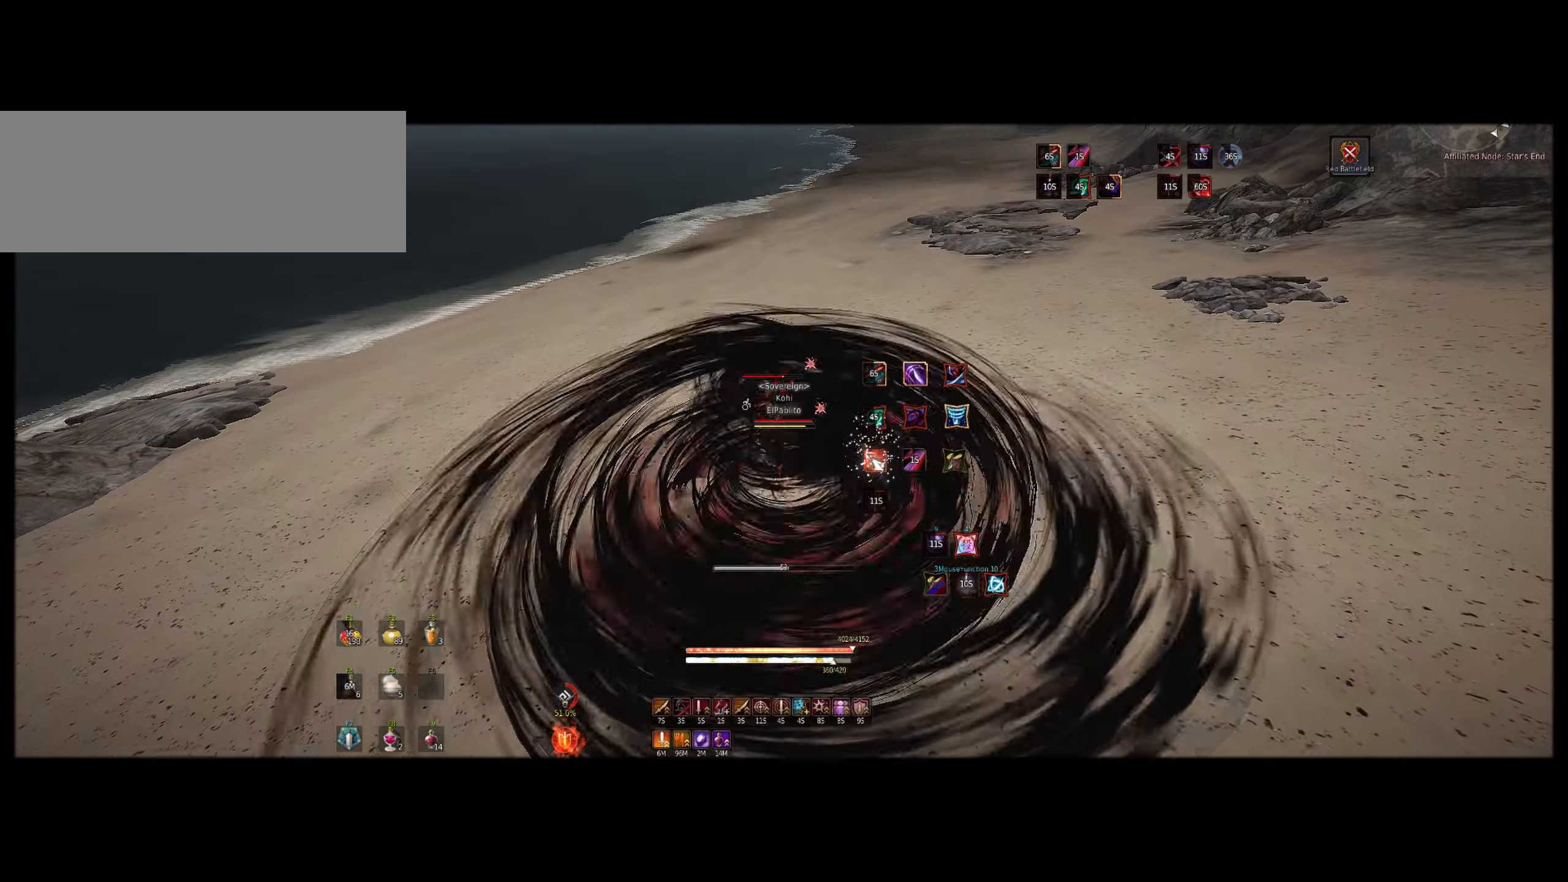
{"keys": ["z"], "mouse": ["left", "right"], "events": [[34, "space", "up"], [217, "shift", "down"], [250, "f", "down"], [300, "z", "down"], [317, "shift", "up"], [334, "f", "up"], [484, "mouse_left", "down"], [500, "mouse_right", "down"]]}